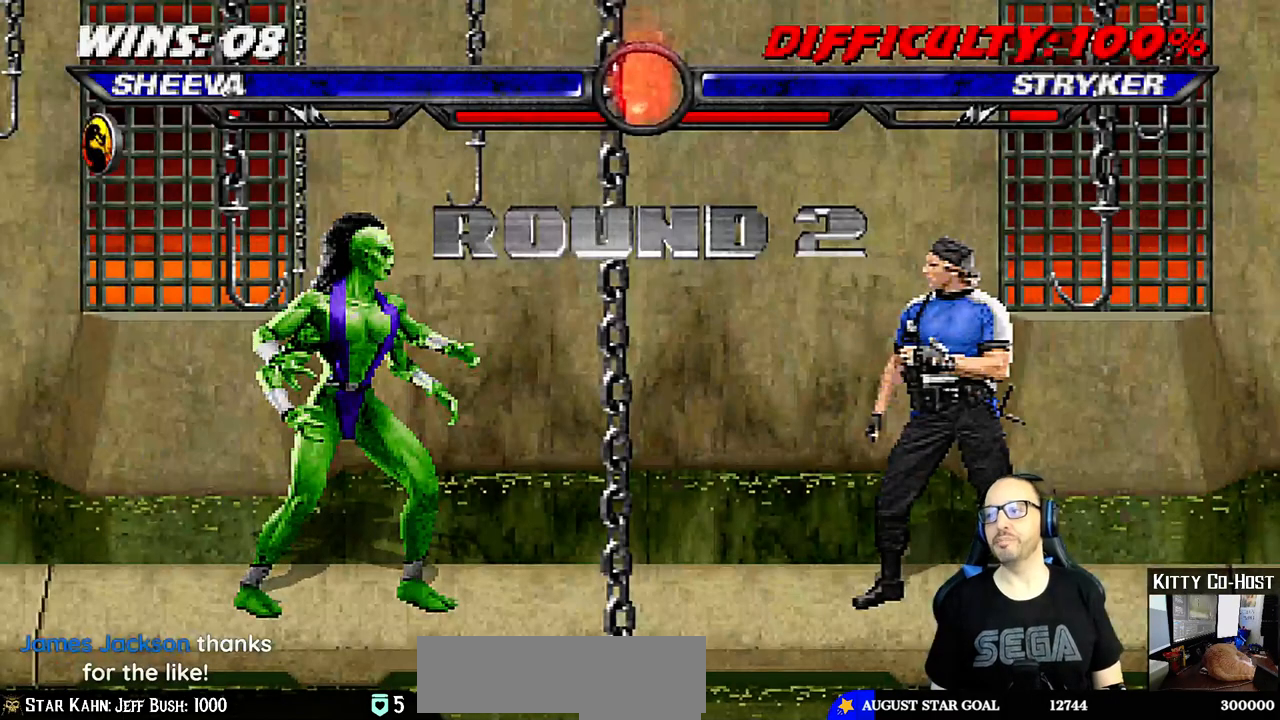
Gameplay with a controller (PlayStation layout); each line is a JSON object with the inputs held at the frame after it. "events" lists button and stick changes between this image and that frame as [ms after this image, input, new state], when the widget could be followed in between.
{"buttons": [], "left_stick": "center", "right_stick": "center", "events": [[317, "R1", "down"], [467, "R1", "up"]]}
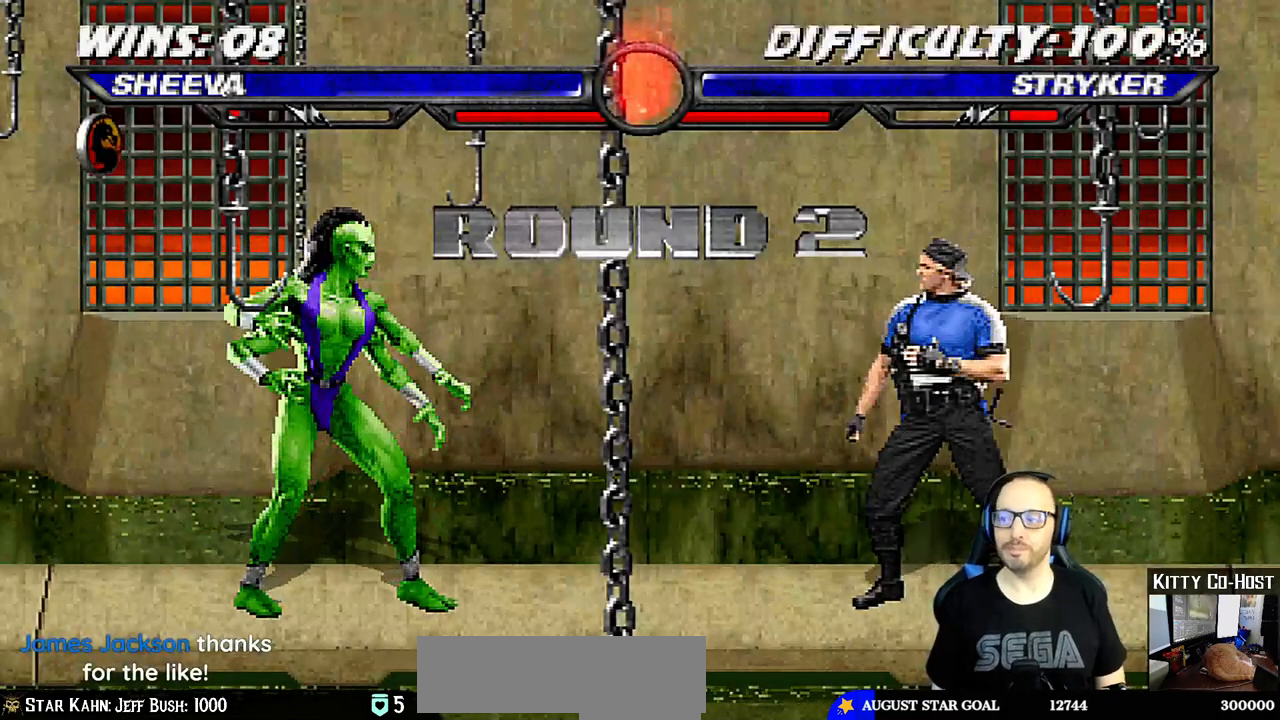
{"buttons": [], "left_stick": "center", "right_stick": "center", "events": []}
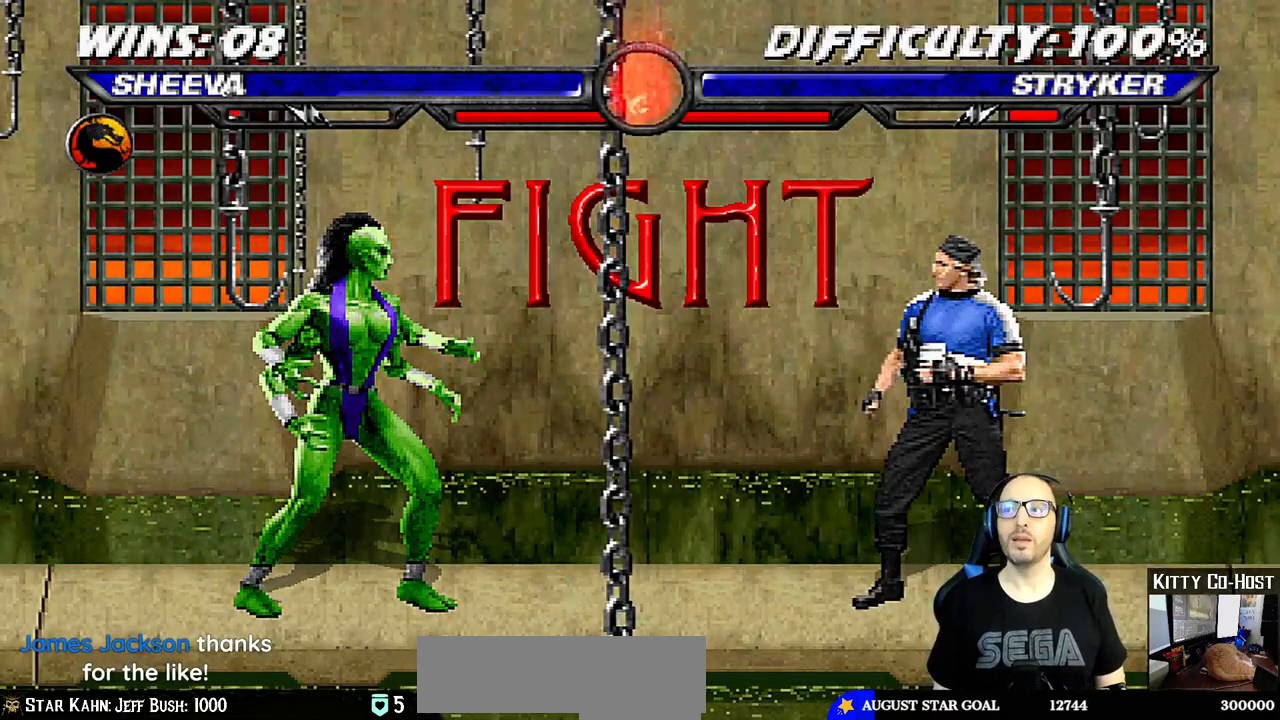
{"buttons": [], "left_stick": "center", "right_stick": "center", "events": []}
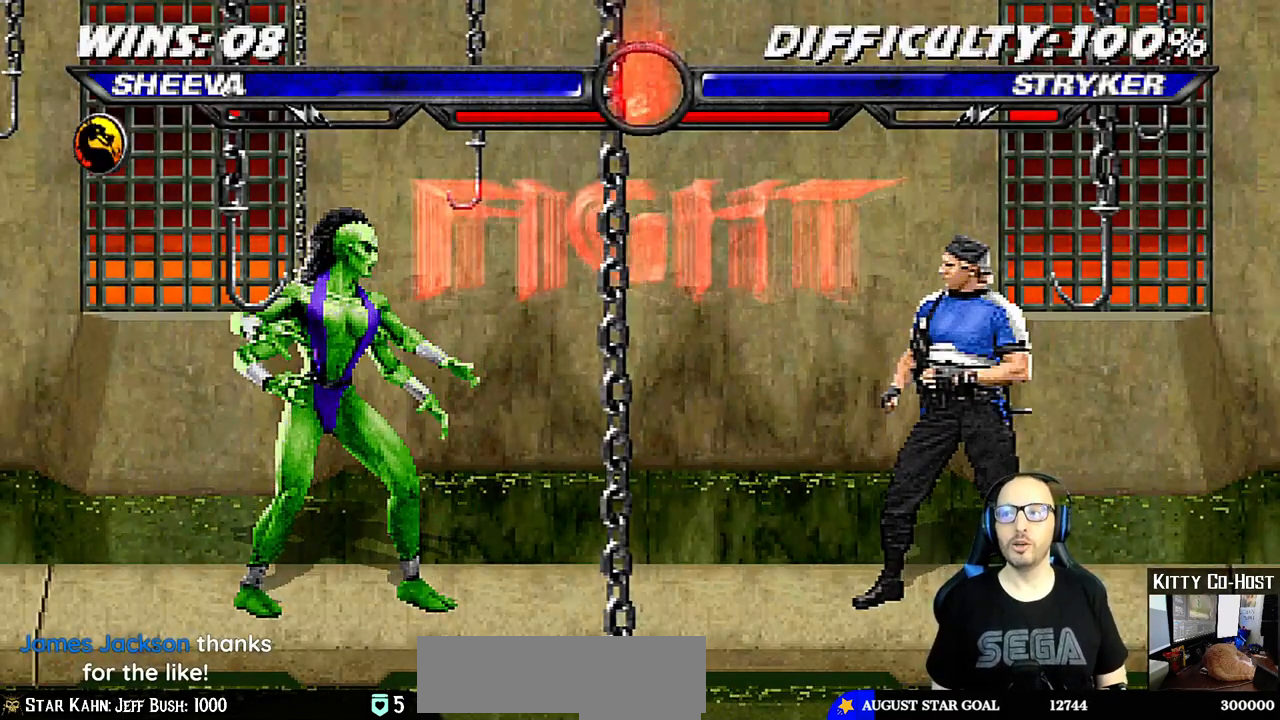
{"buttons": ["TRIANGLE", "L1", "DPAD_UP", "DPAD_RIGHT"], "left_stick": "center", "right_stick": "center", "events": [[200, "DPAD_RIGHT", "down"], [200, "L1", "down"], [217, "DPAD_UP", "down"], [467, "TRIANGLE", "down"]]}
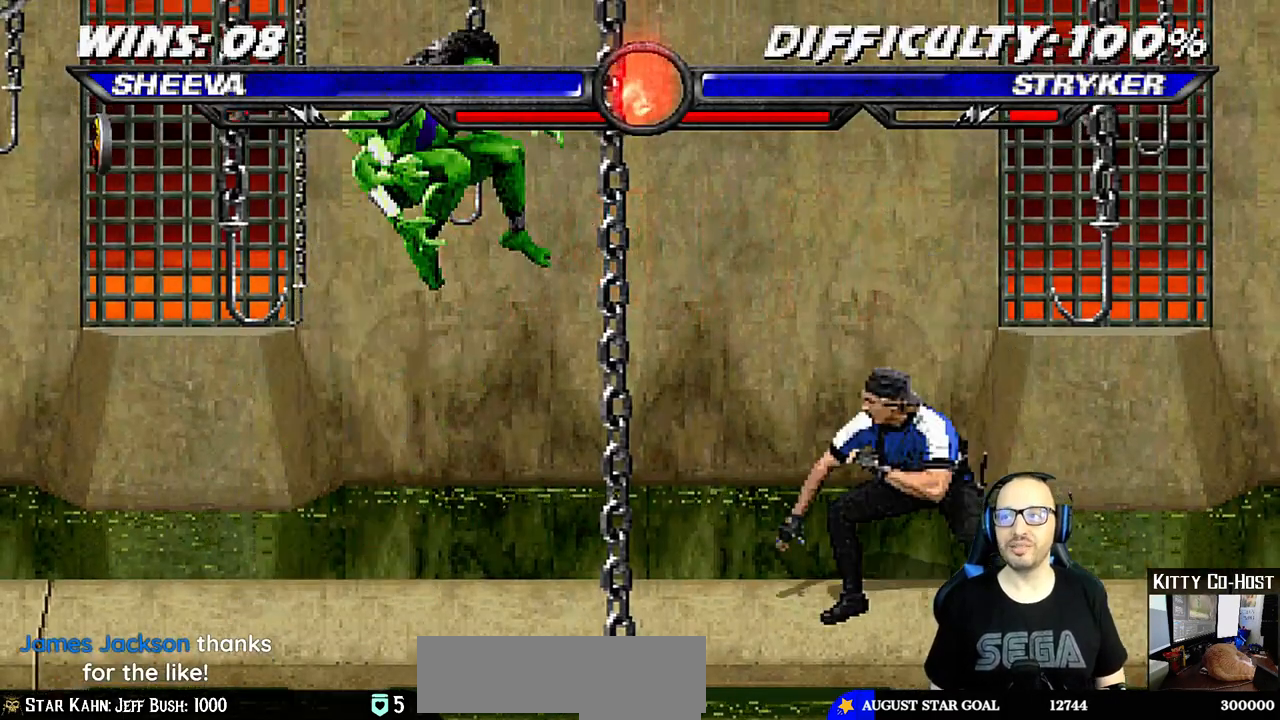
{"buttons": [], "left_stick": "center", "right_stick": "center", "events": [[83, "TRIANGLE", "up"], [133, "TRIANGLE", "down"], [150, "DPAD_UP", "up"], [167, "DPAD_RIGHT", "up"], [200, "L1", "up"], [300, "TRIANGLE", "up"]]}
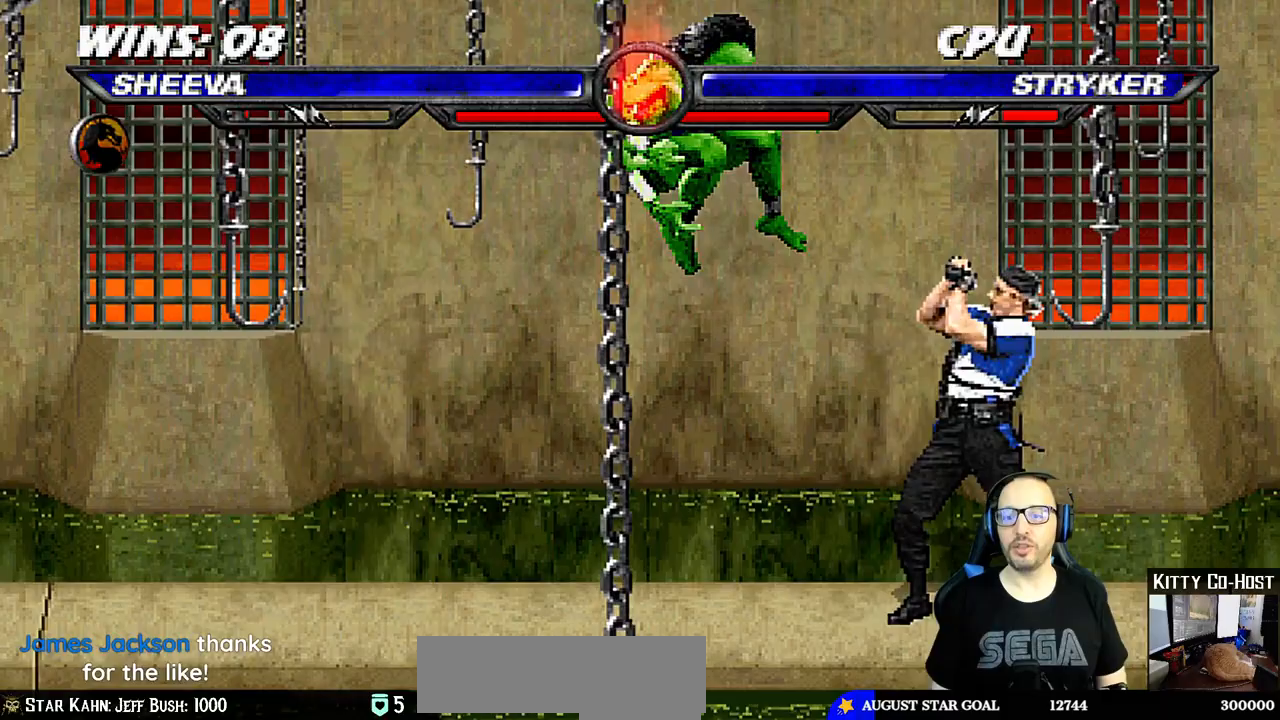
{"buttons": ["L1"], "left_stick": "center", "right_stick": "center", "events": [[100, "DPAD_RIGHT", "down"], [100, "L1", "down"], [133, "DPAD_UP", "down"], [417, "DPAD_RIGHT", "up"], [417, "DPAD_UP", "up"]]}
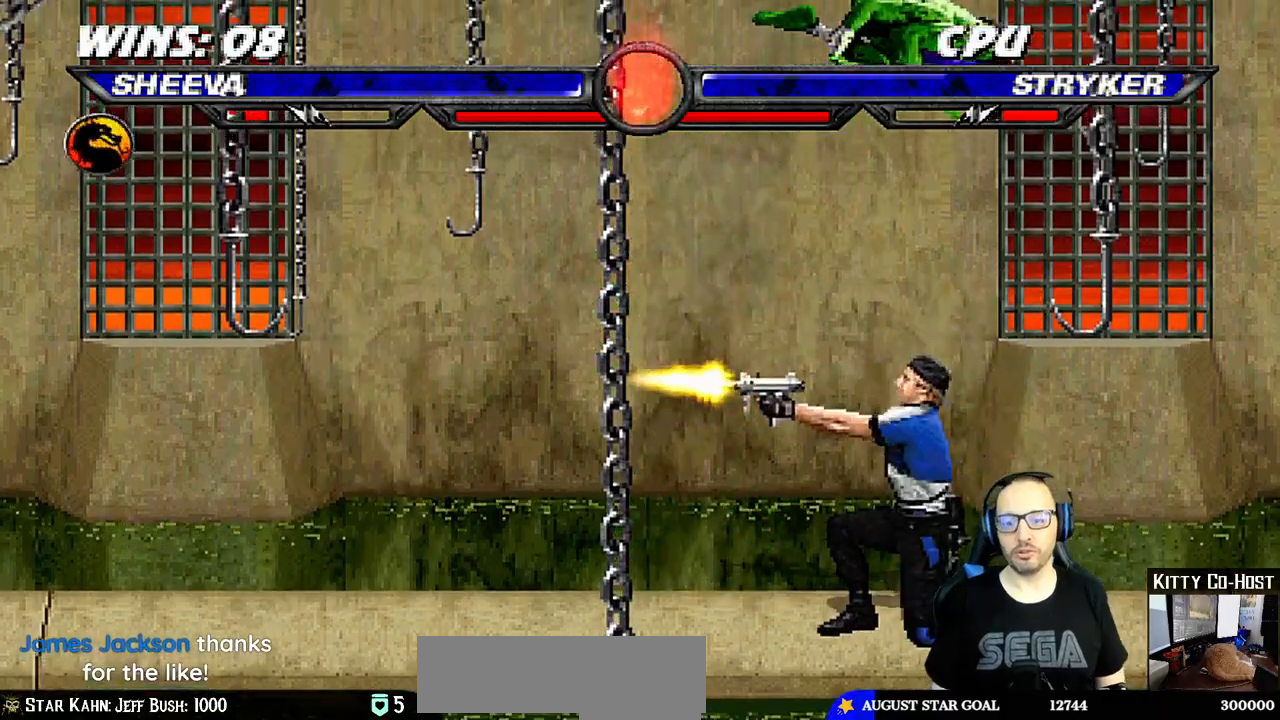
{"buttons": ["L1", "DPAD_LEFT"], "left_stick": "center", "right_stick": "center", "events": [[17, "DPAD_LEFT", "down"], [67, "SQUARE", "down"], [167, "SQUARE", "up"], [267, "SQUARE", "down"], [333, "SQUARE", "up"], [433, "SQUARE", "down"], [467, "SQUARE", "up"]]}
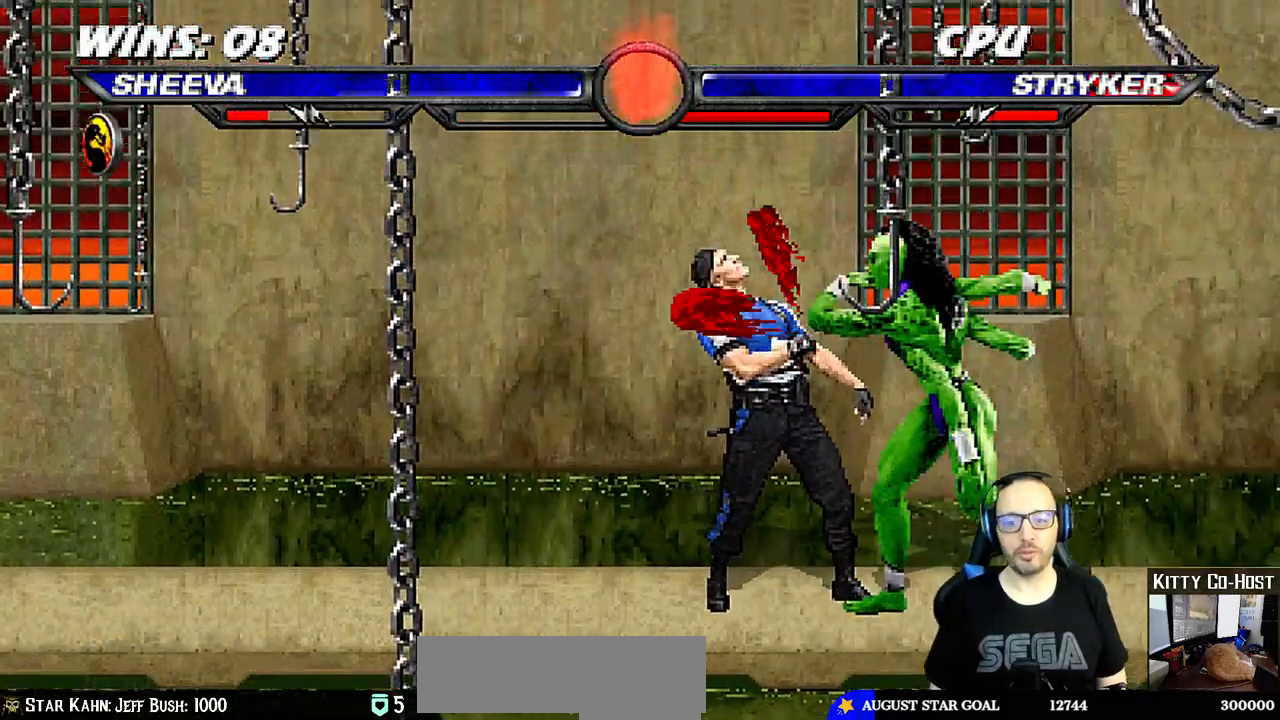
{"buttons": ["L1", "DPAD_RIGHT"], "left_stick": "center", "right_stick": "center", "events": [[67, "SQUARE", "down"], [150, "CROSS", "down"], [167, "SQUARE", "up"], [183, "DPAD_LEFT", "up"], [250, "DPAD_RIGHT", "down"], [283, "CROSS", "up"], [367, "TRIANGLE", "down"], [467, "TRIANGLE", "up"]]}